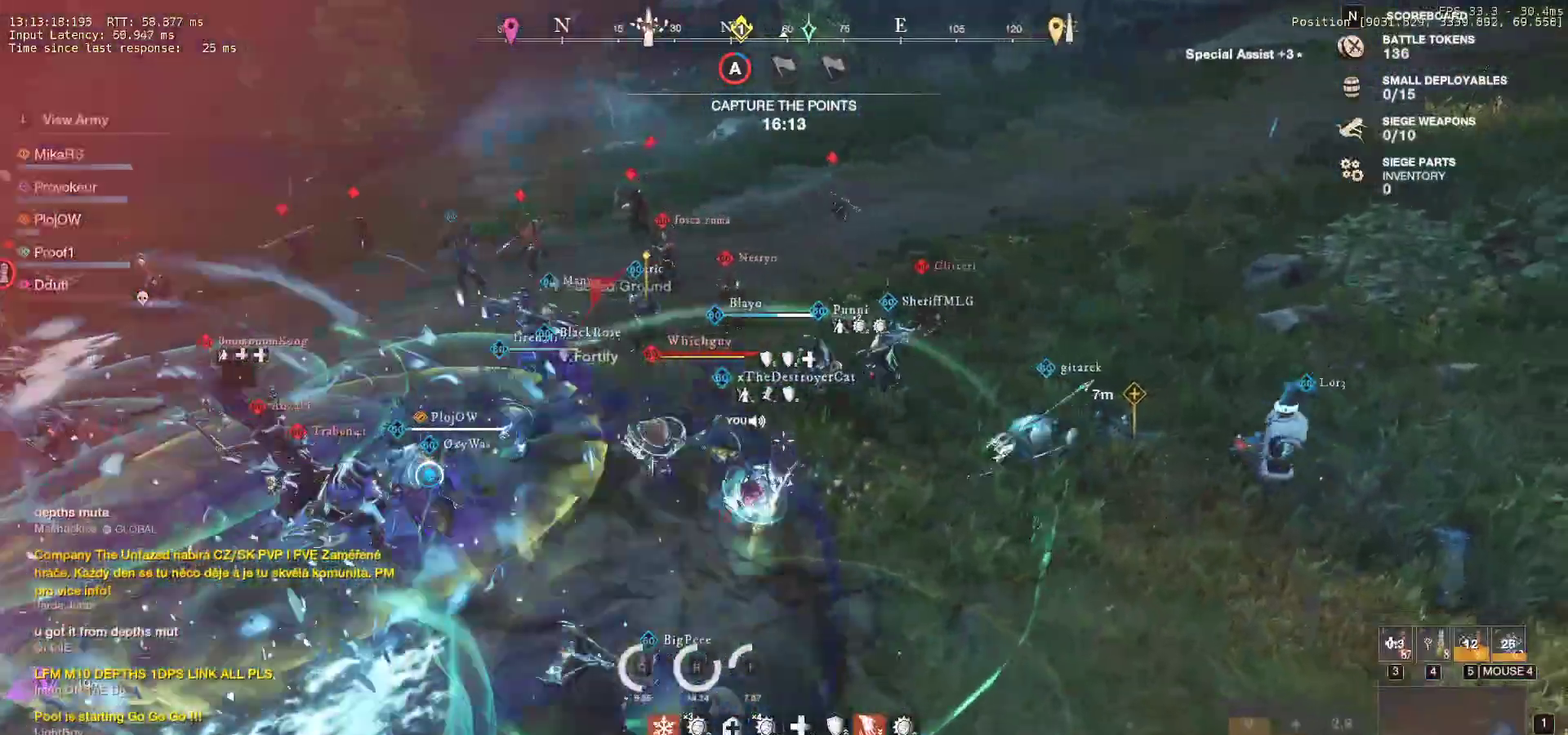
Gameplay with keyboard and mouse; each line is a JSON object with the keys and mouse buttons held at the frame after it. "events" lists presses ("down") and releases ("up") of "a", "ctrl", "d", "e", "f", "q", "r", "s", "shift", "space", "tab", "w", "mouse_left", "mouse_wheel", "mouse_right", "mouse_mb4" and "mouse_mb5" between this image and that frame as [ms after this image, input, new state], when the widget could be followed in between. "mouse_left", "mouse_wheel", "mouse_right", "mouse_mb4", "mouse_mb5" = the "left", "wheel", "right", "mb4", "mb5" buttons of the "mouse" list. No other keys are recorded. "wheel" means that the mouse wheel is clicked or scrolled. Mouse movement is not recorded.
{"keys": ["w"], "mouse": [], "events": []}
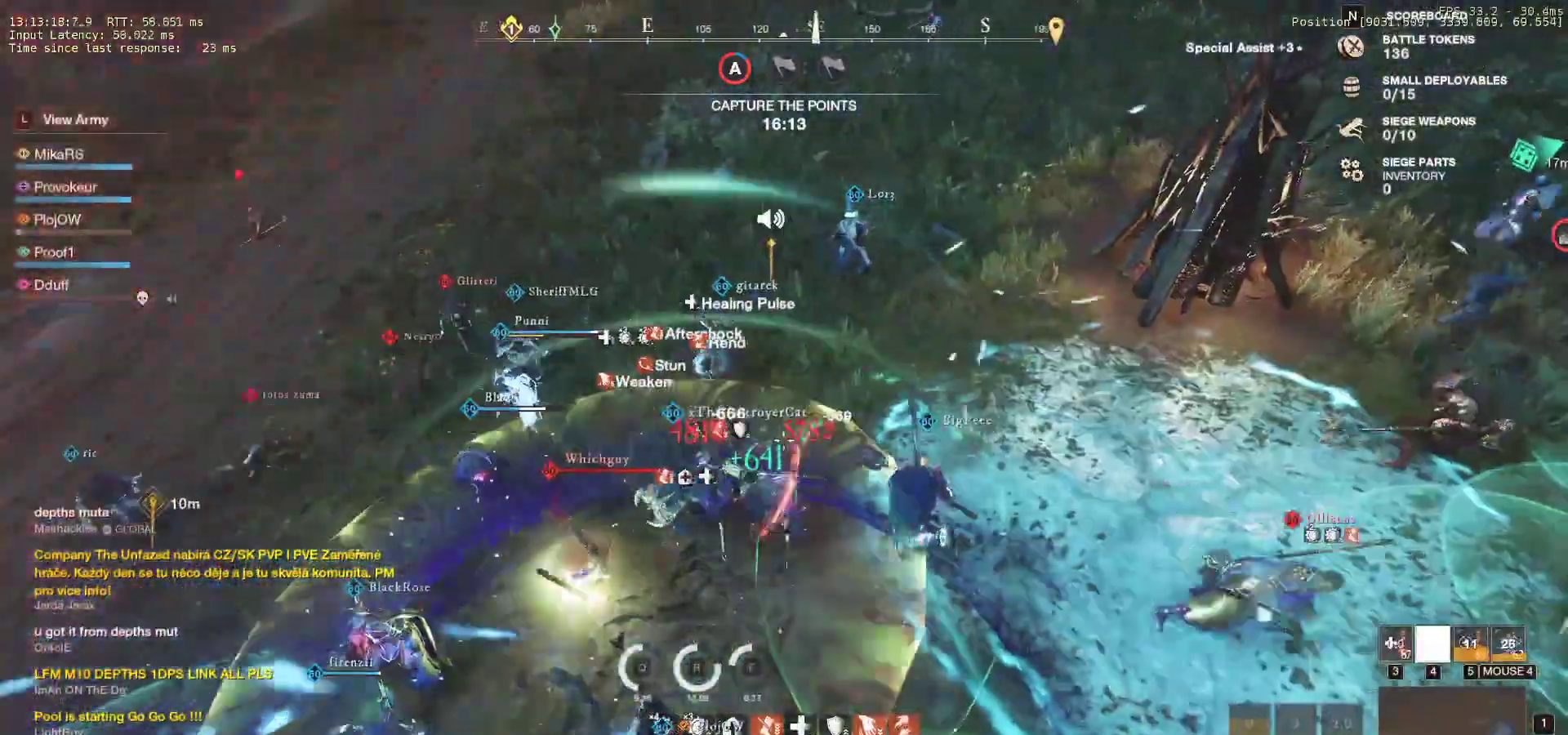
{"keys": ["d", "w"], "mouse": ["left"], "events": [[333, "d", "down"], [467, "mouse_left", "down"]]}
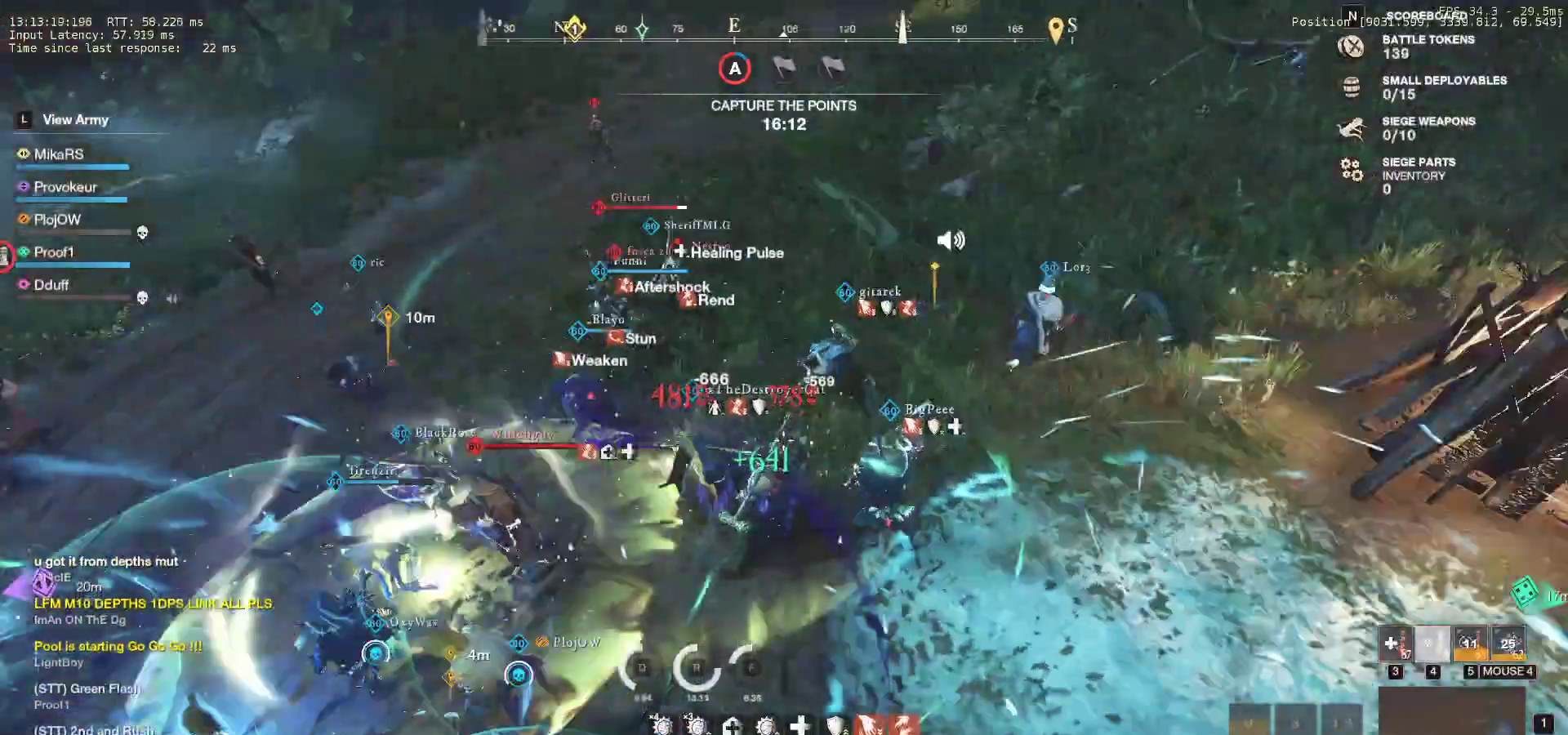
{"keys": ["d"], "mouse": ["left"], "events": [[33, "mouse_left", "up"], [150, "mouse_left", "down"], [150, "w", "up"], [233, "mouse_left", "up"], [283, "mouse_left", "down"], [417, "mouse_left", "up"], [450, "mouse_left", "down"]]}
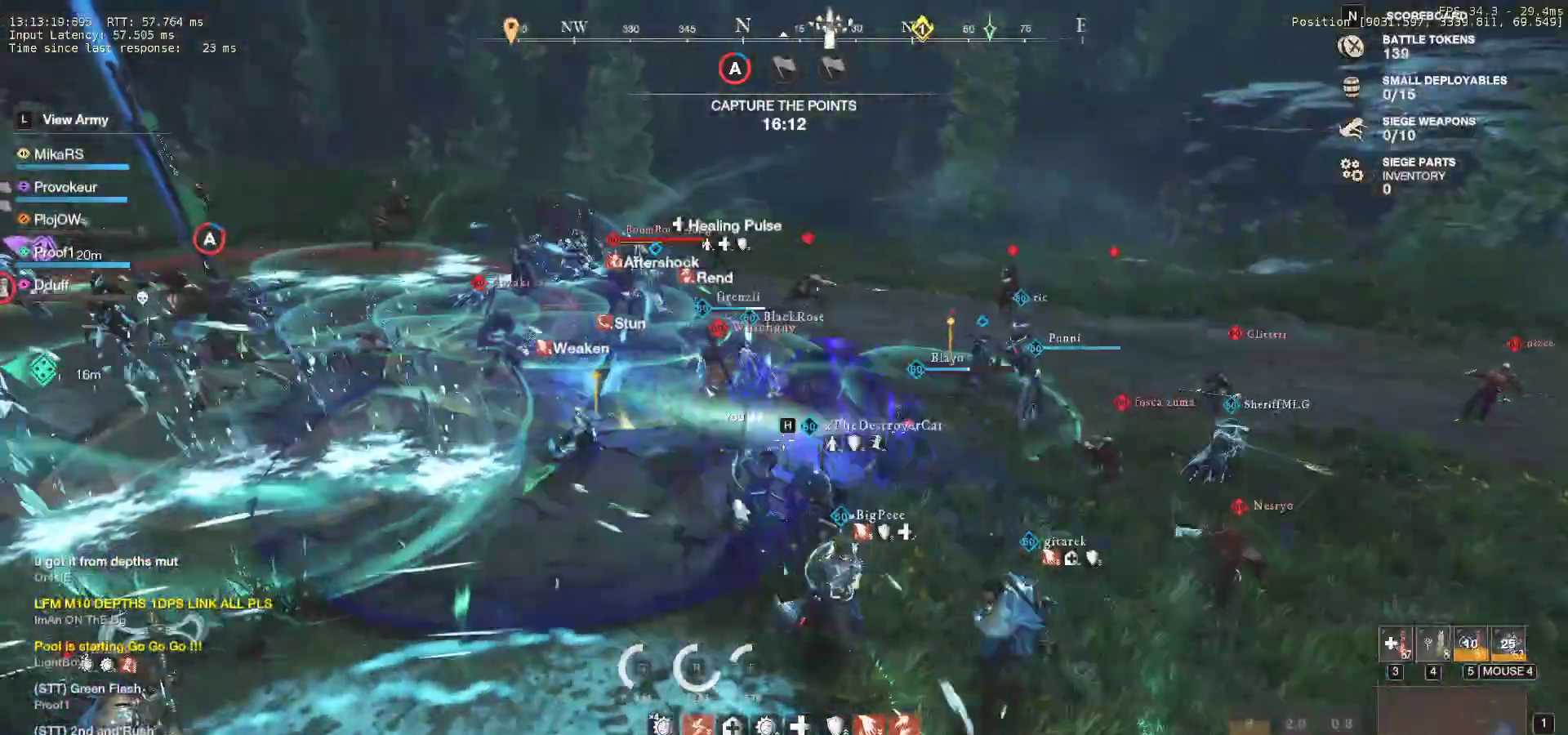
{"keys": ["shift", "w"], "mouse": [], "events": [[67, "mouse_left", "up"], [67, "w", "down"], [217, "shift", "down"], [333, "shift", "up"], [400, "shift", "down"], [500, "d", "up"]]}
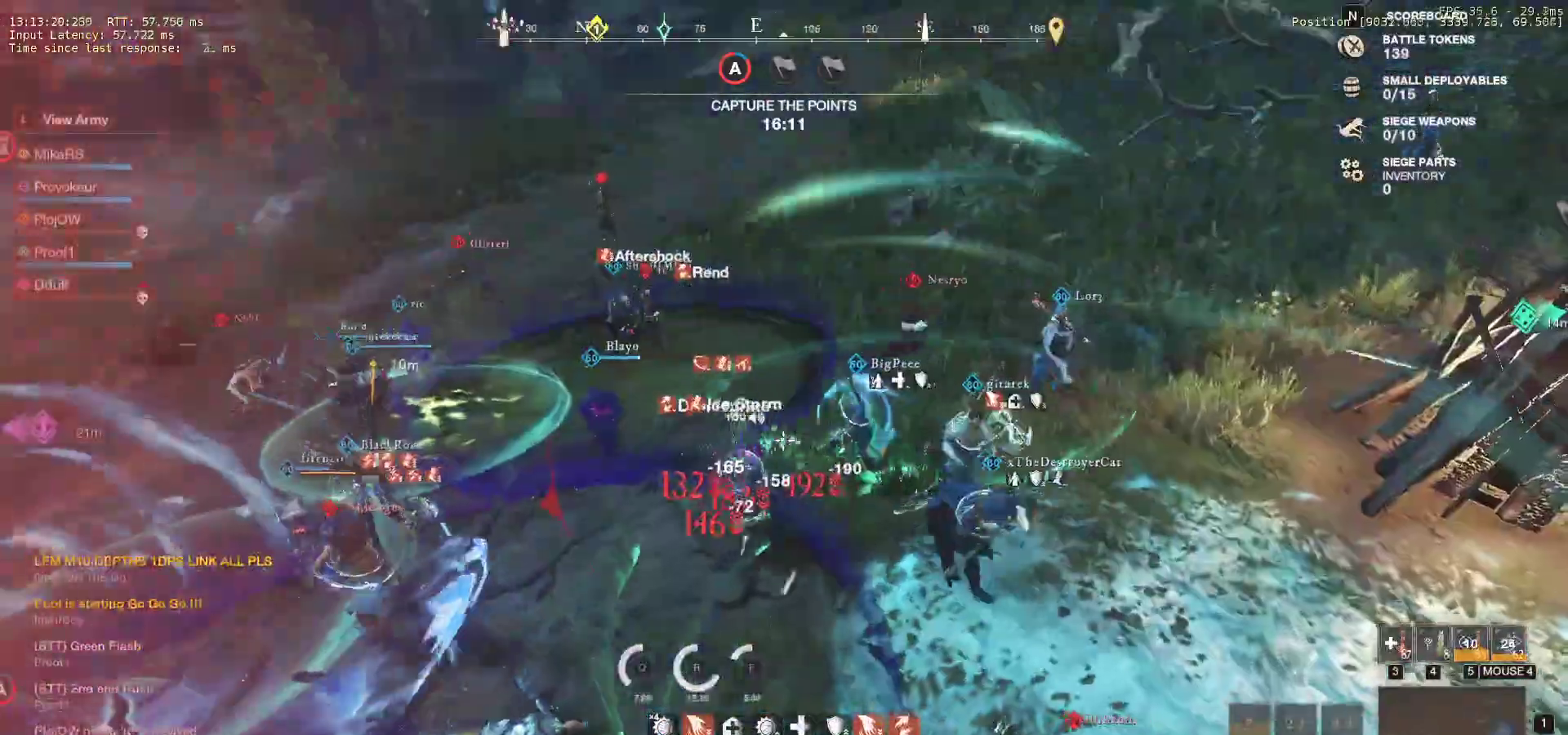
{"keys": ["w"], "mouse": [], "events": [[33, "shift", "up"]]}
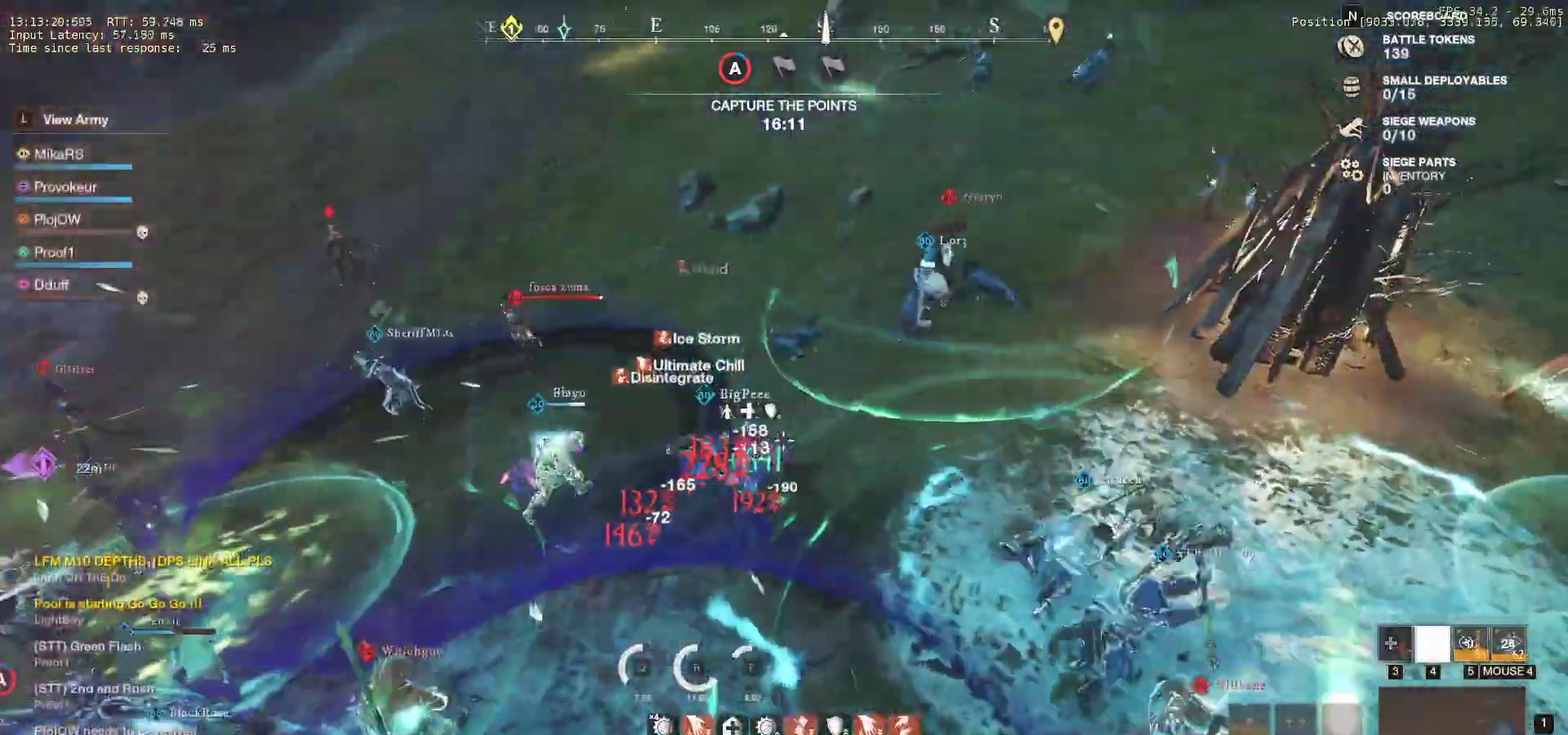
{"keys": ["d", "shift", "w"], "mouse": [], "events": [[267, "d", "down"], [383, "shift", "down"]]}
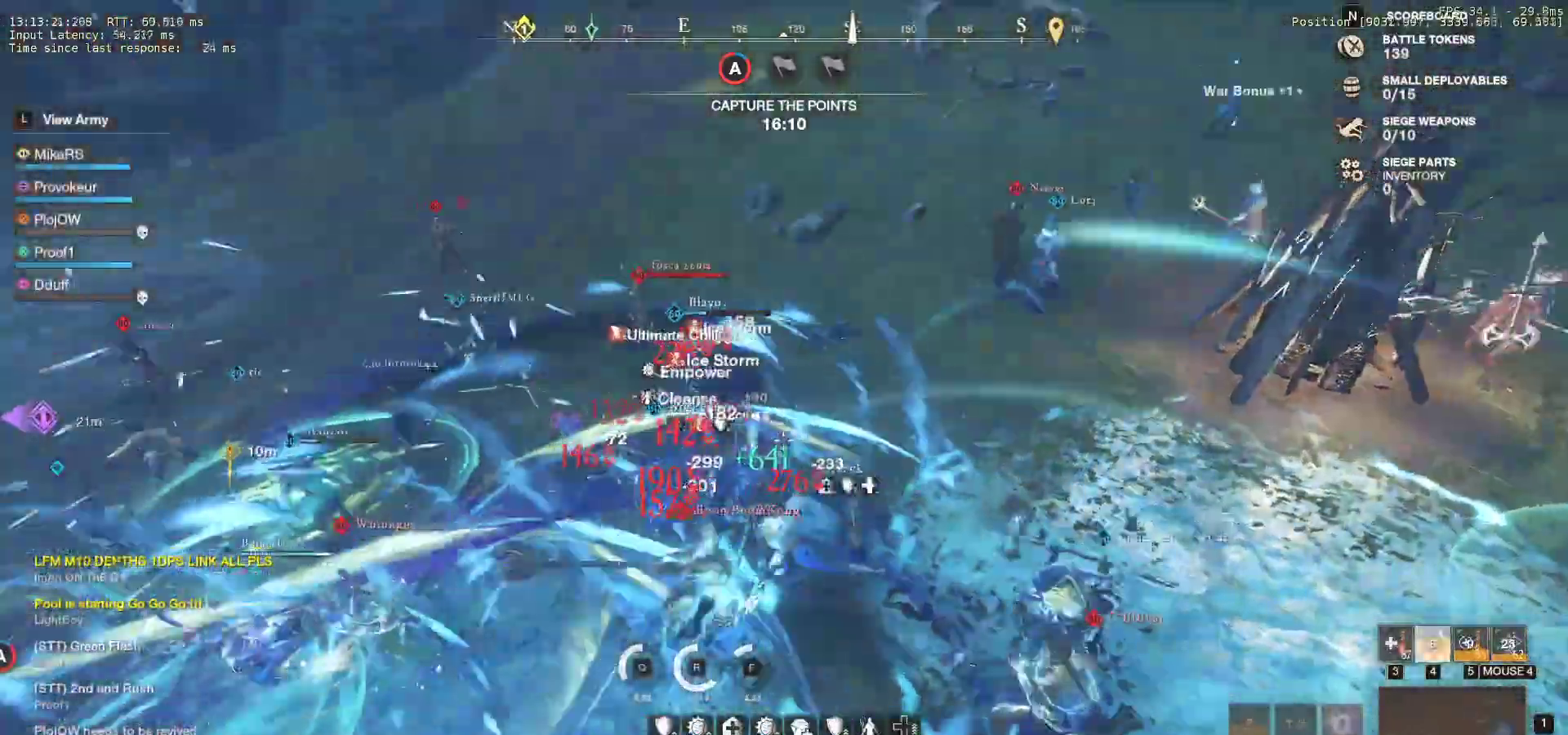
{"keys": ["d", "shift", "w"], "mouse": [], "events": [[17, "shift", "up"], [83, "shift", "down"], [200, "shift", "up"], [250, "shift", "down"], [367, "shift", "up"], [450, "shift", "down"]]}
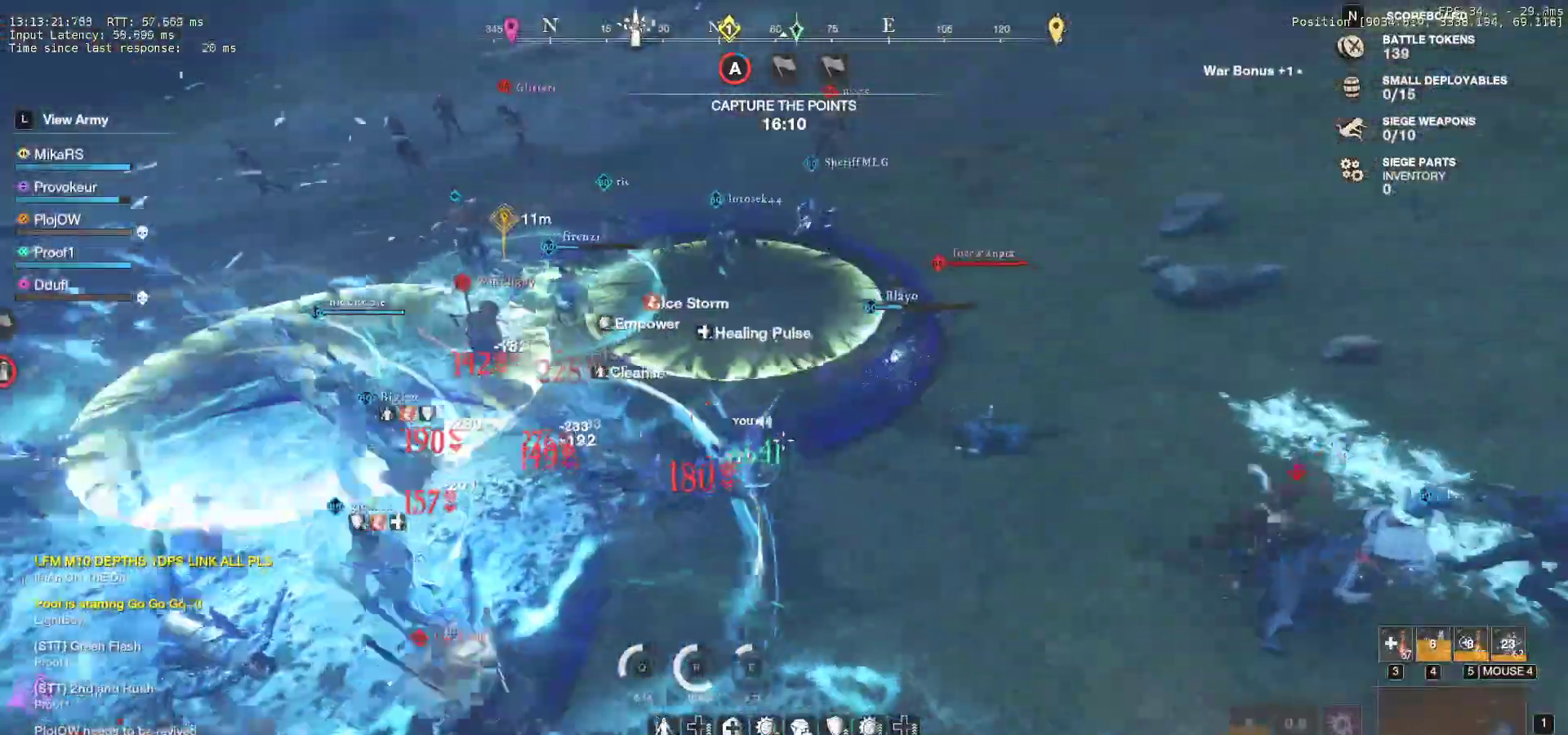
{"keys": ["d", "w"], "mouse": [], "events": [[67, "shift", "up"], [117, "shift", "down"], [250, "shift", "up"], [300, "shift", "down"], [450, "shift", "up"]]}
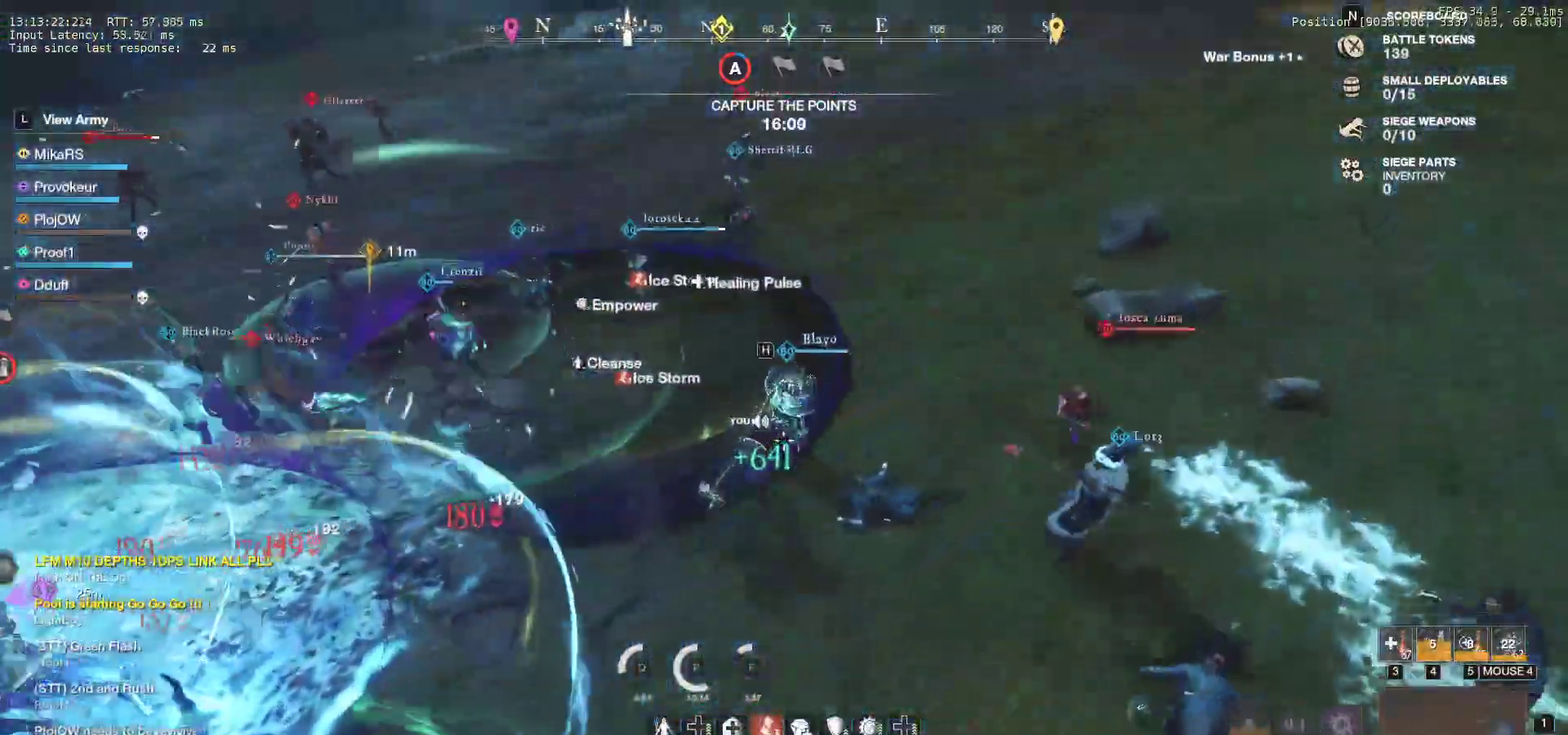
{"keys": ["d"], "mouse": [], "events": [[150, "d", "up"], [350, "d", "down"], [500, "w", "up"]]}
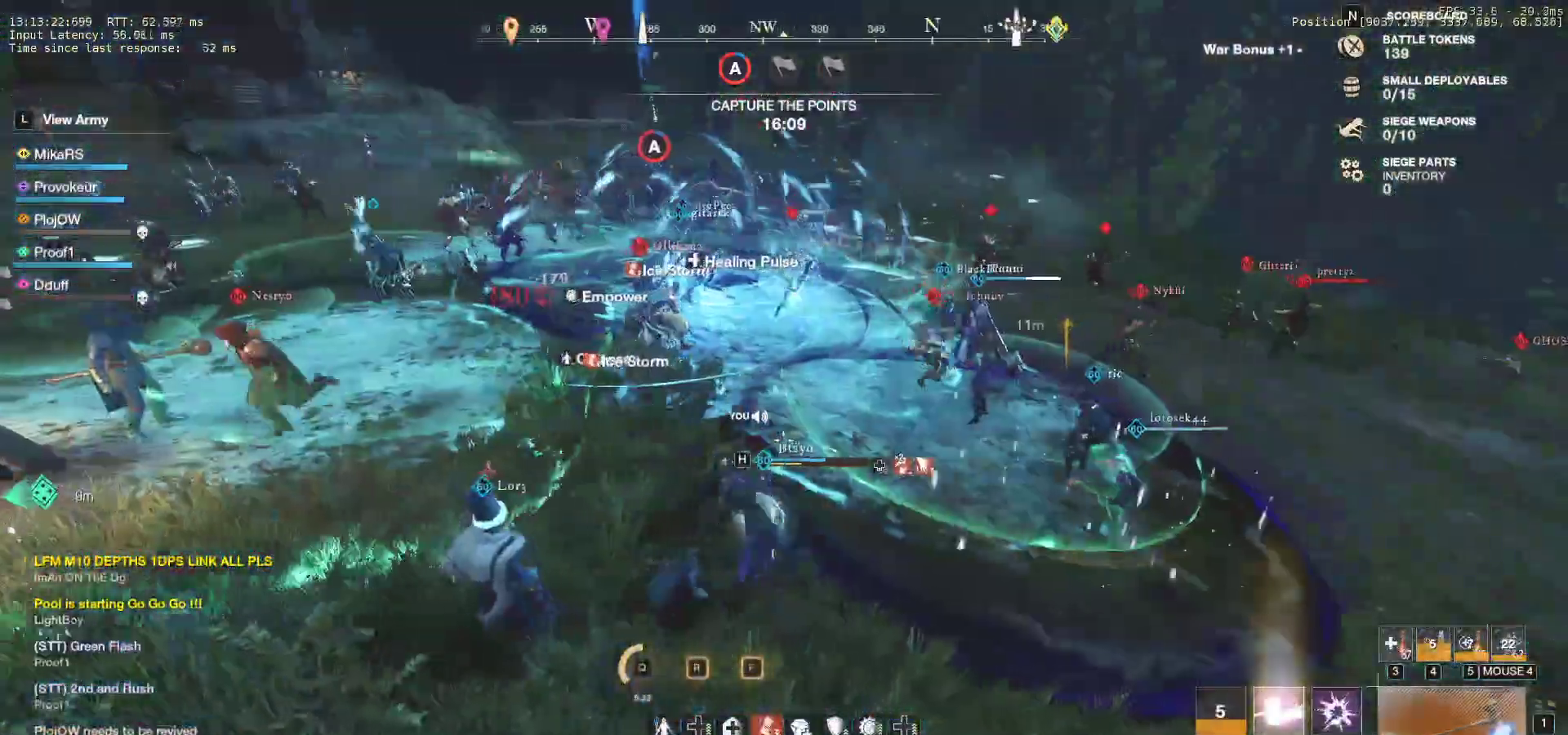
{"keys": ["r", "s"], "mouse": [], "events": [[117, "s", "down"], [200, "a", "down"], [200, "d", "up"], [283, "r", "down"], [417, "r", "up"], [467, "a", "up"], [467, "r", "down"]]}
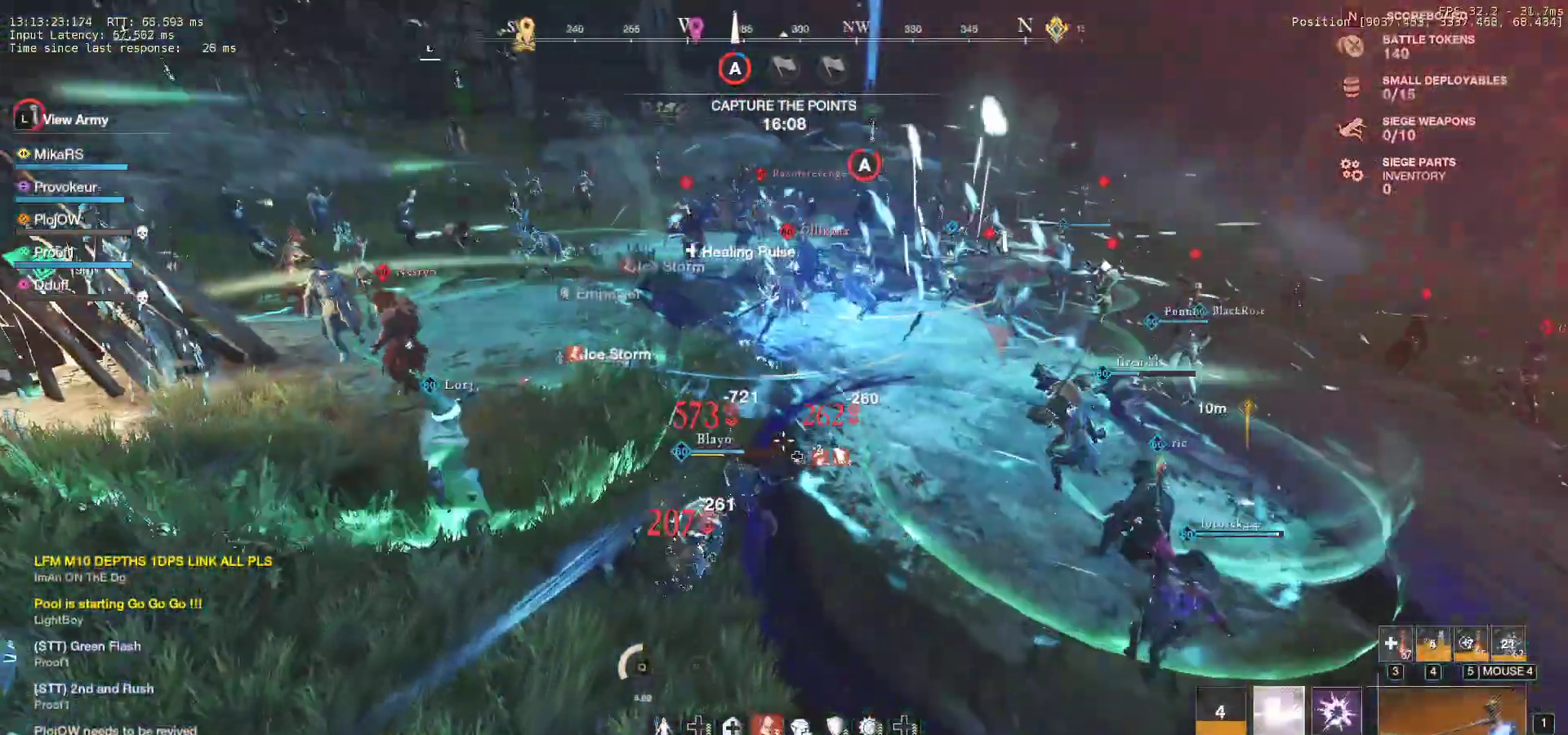
{"keys": ["a", "s"], "mouse": [], "events": [[67, "a", "down"], [83, "r", "up"], [133, "r", "down"], [217, "r", "up"], [250, "a", "up"], [367, "a", "down"]]}
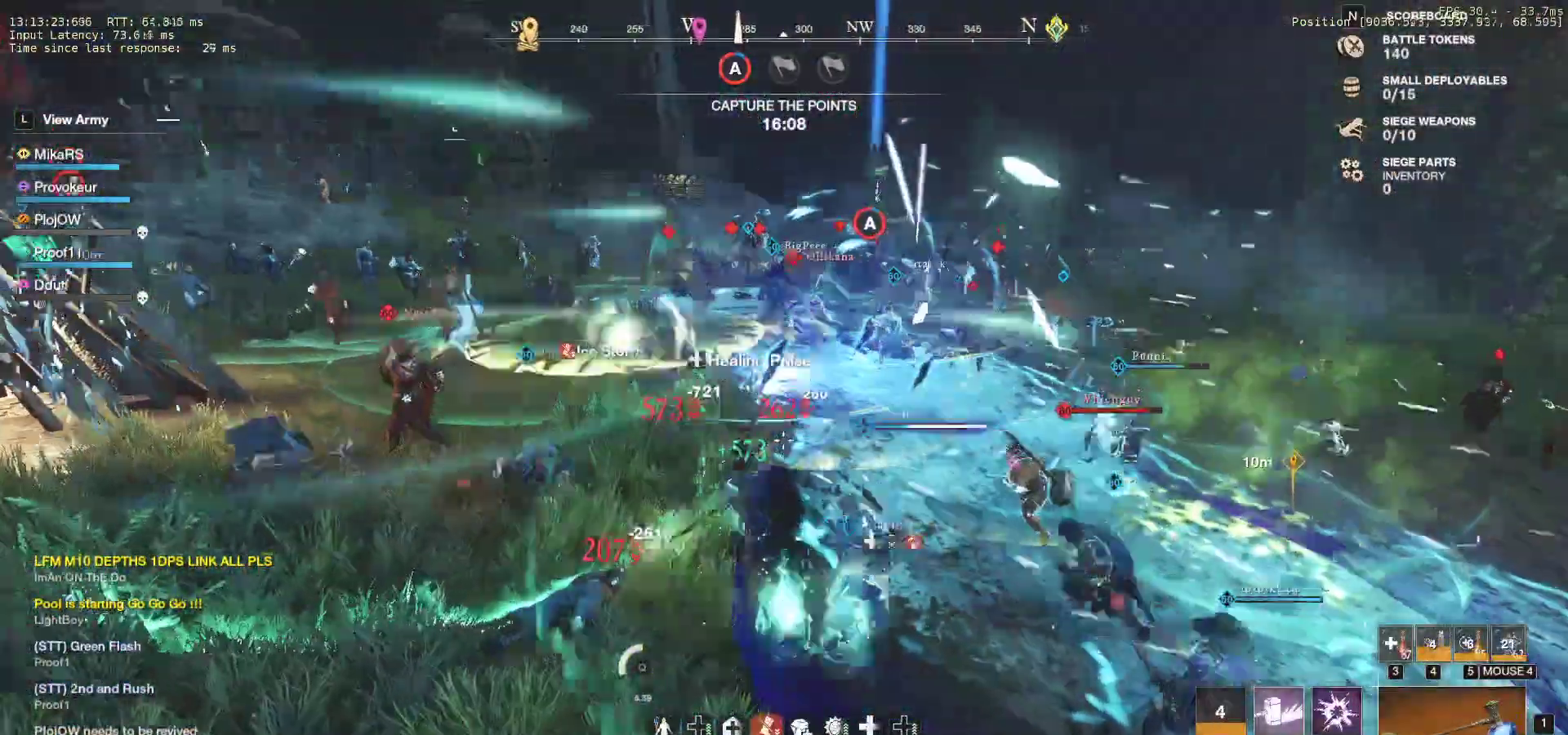
{"keys": ["a"], "mouse": [], "events": [[500, "s", "up"]]}
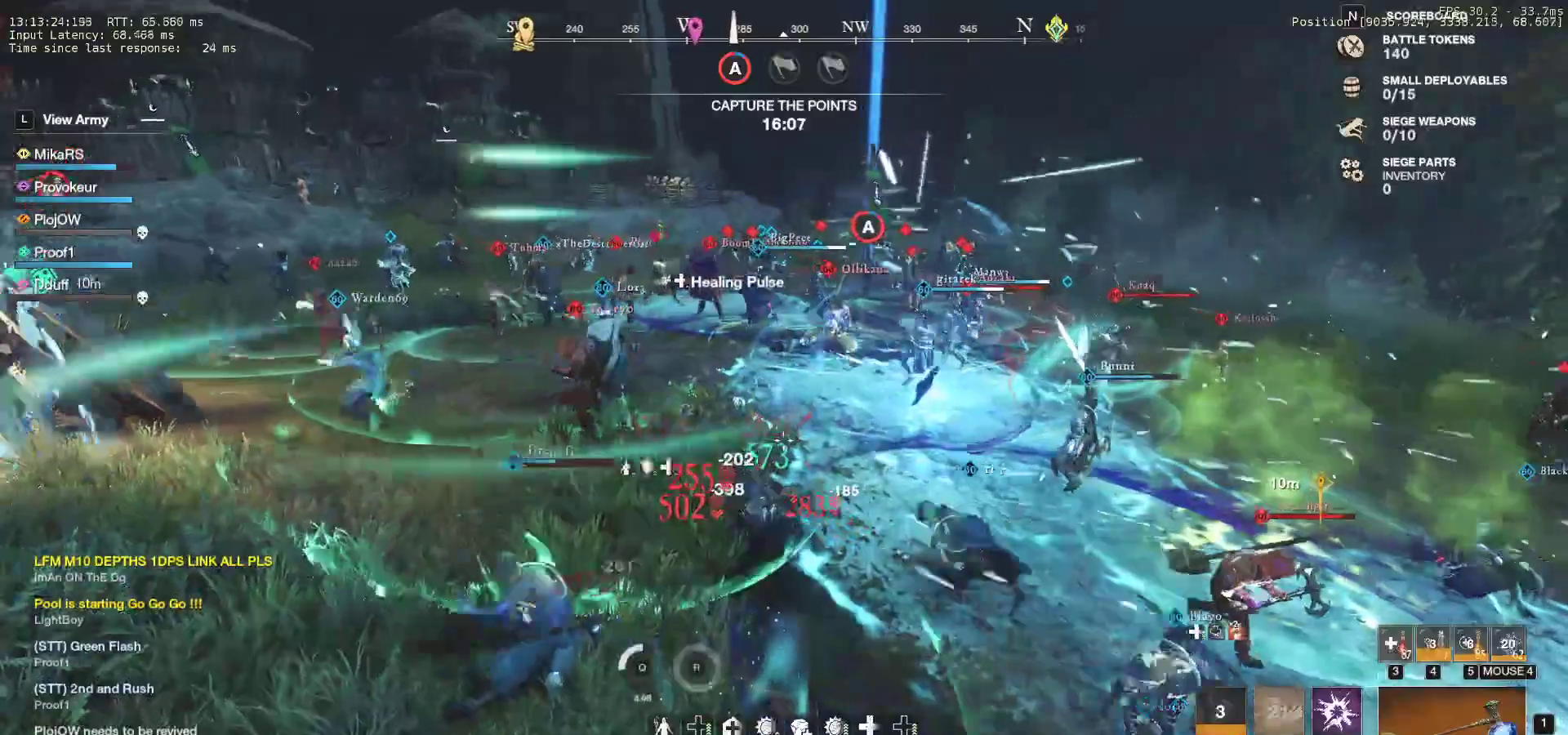
{"keys": ["a", "w"], "mouse": [], "events": [[83, "w", "down"], [133, "shift", "down"], [250, "shift", "up"], [333, "shift", "down"], [467, "shift", "up"]]}
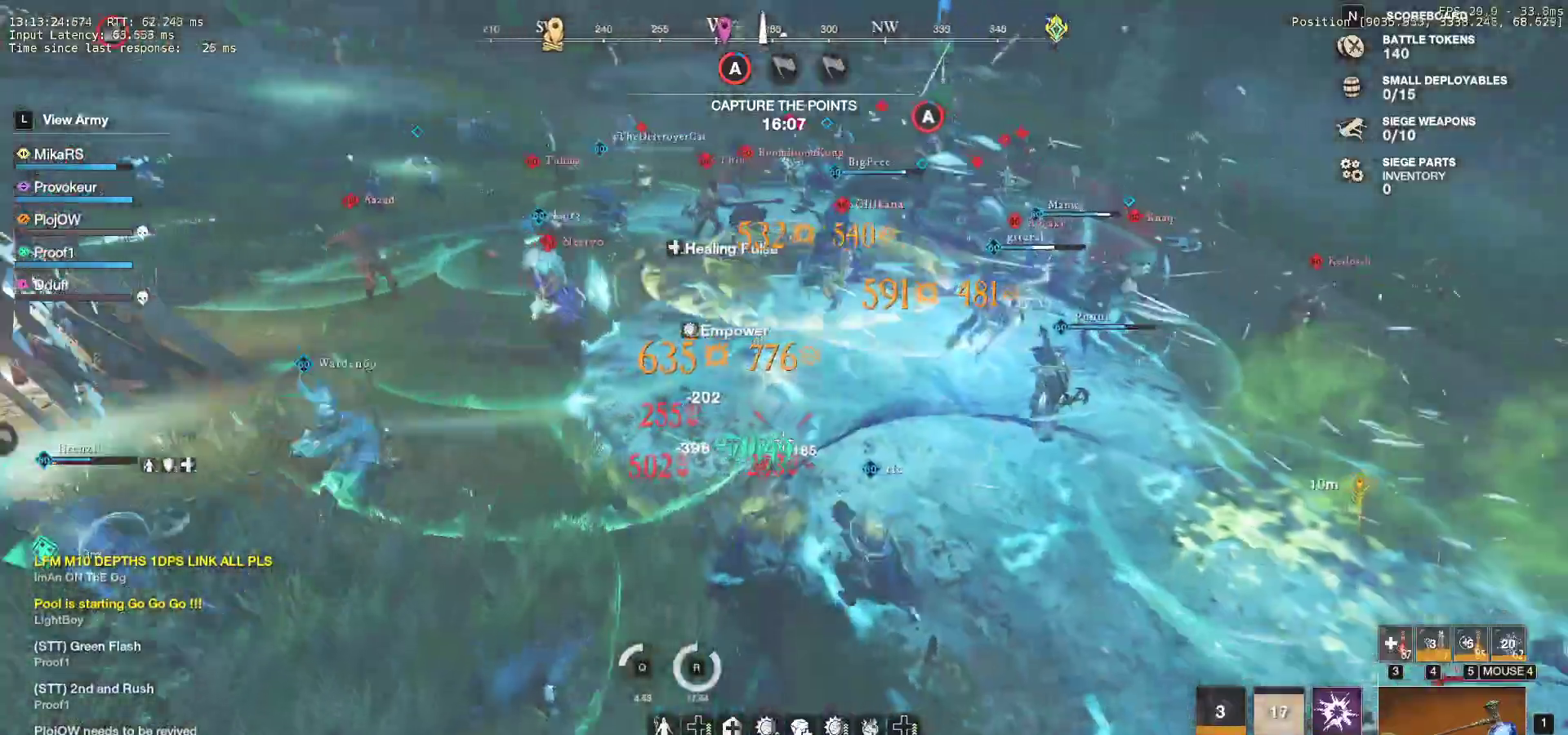
{"keys": ["w"], "mouse": ["left"], "events": [[33, "shift", "down"], [200, "shift", "up"], [267, "mouse_left", "down"], [383, "a", "up"]]}
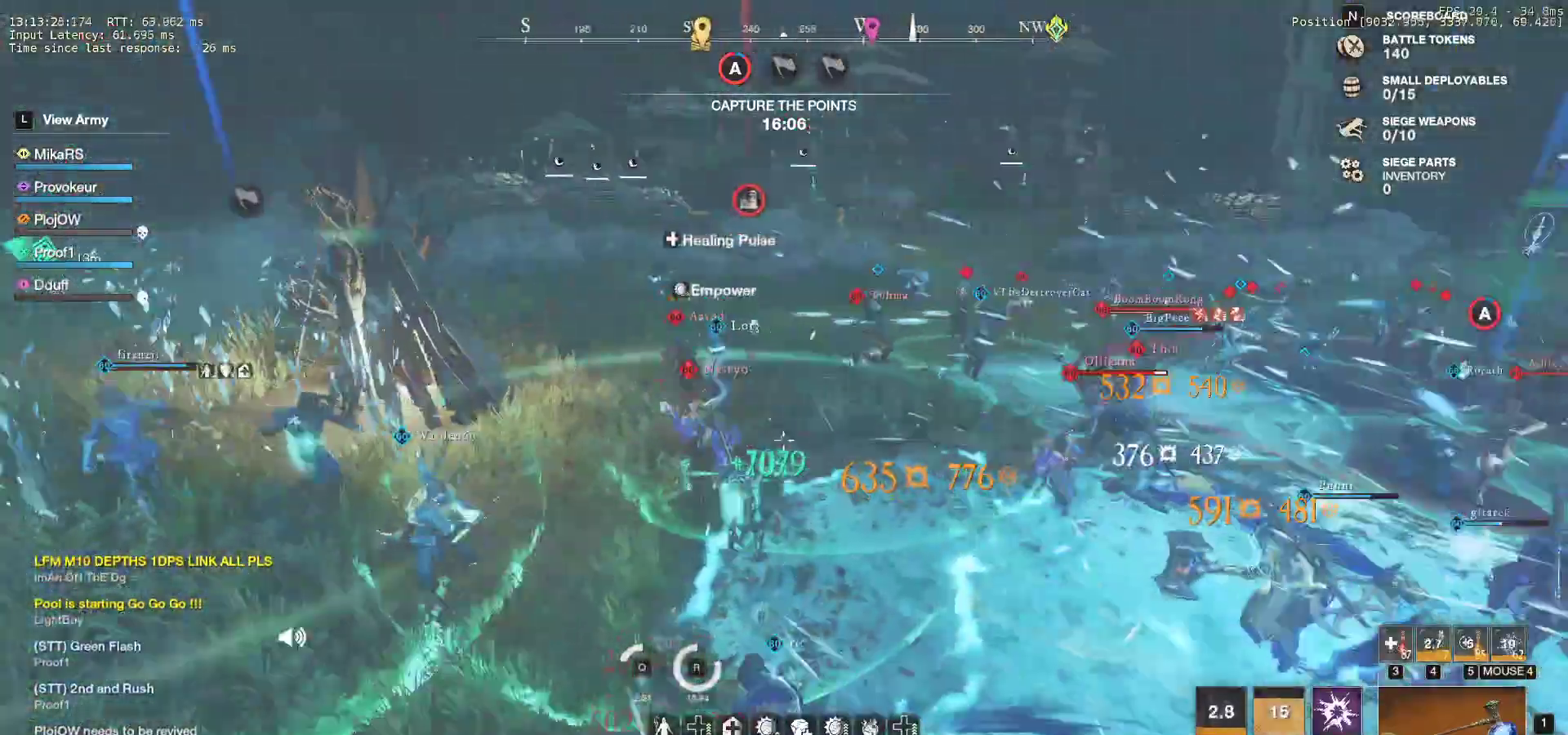
{"keys": ["w"], "mouse": [], "events": [[117, "mouse_left", "up"], [133, "a", "down"], [400, "a", "up"]]}
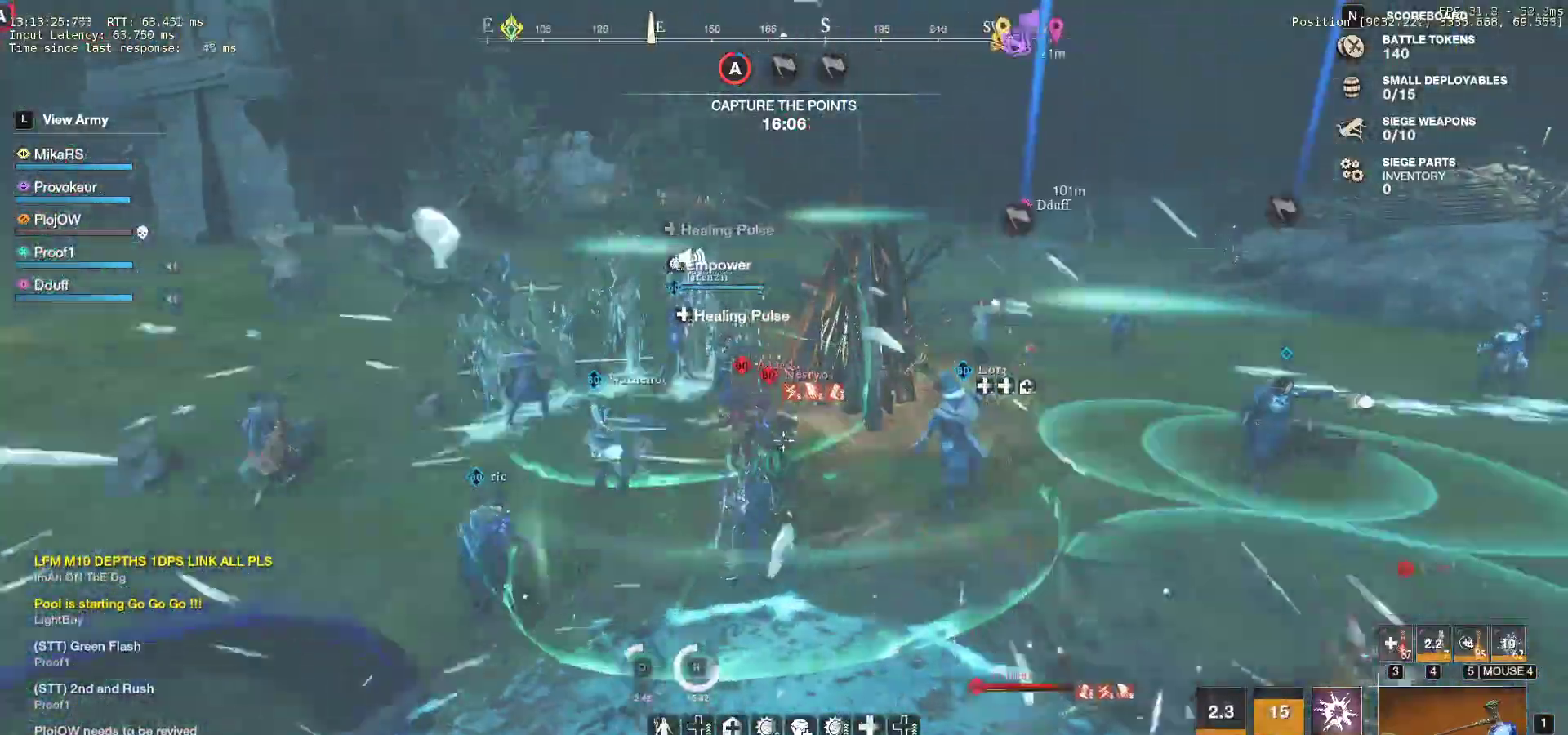
{"keys": ["a", "shift", "w"], "mouse": [], "events": [[183, "a", "down"], [200, "shift", "down"], [367, "shift", "up"], [417, "shift", "down"]]}
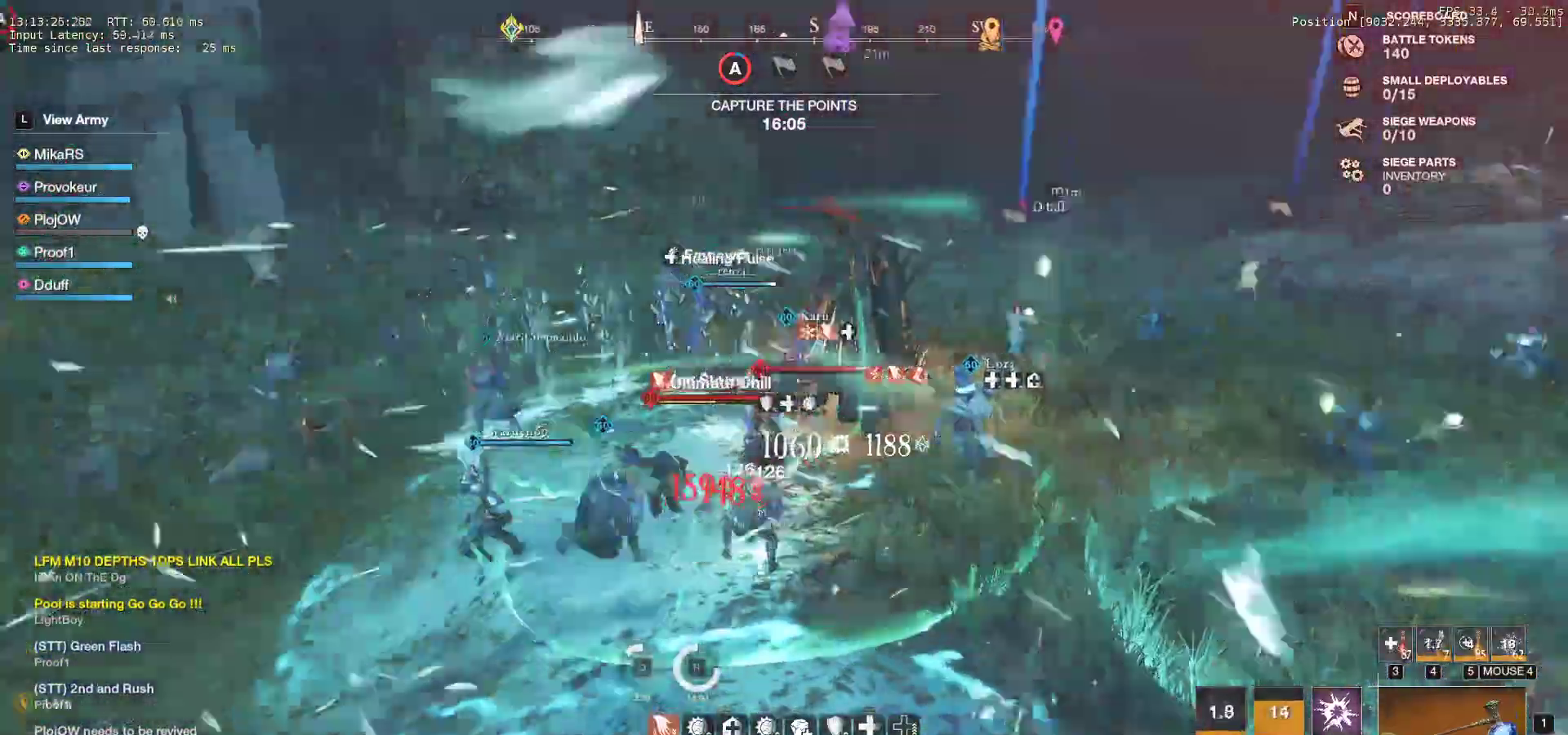
{"keys": ["a", "f", "w"], "mouse": [], "events": [[50, "shift", "up"], [100, "shift", "down"], [267, "shift", "up"], [317, "f", "down"], [417, "f", "up"], [467, "f", "down"]]}
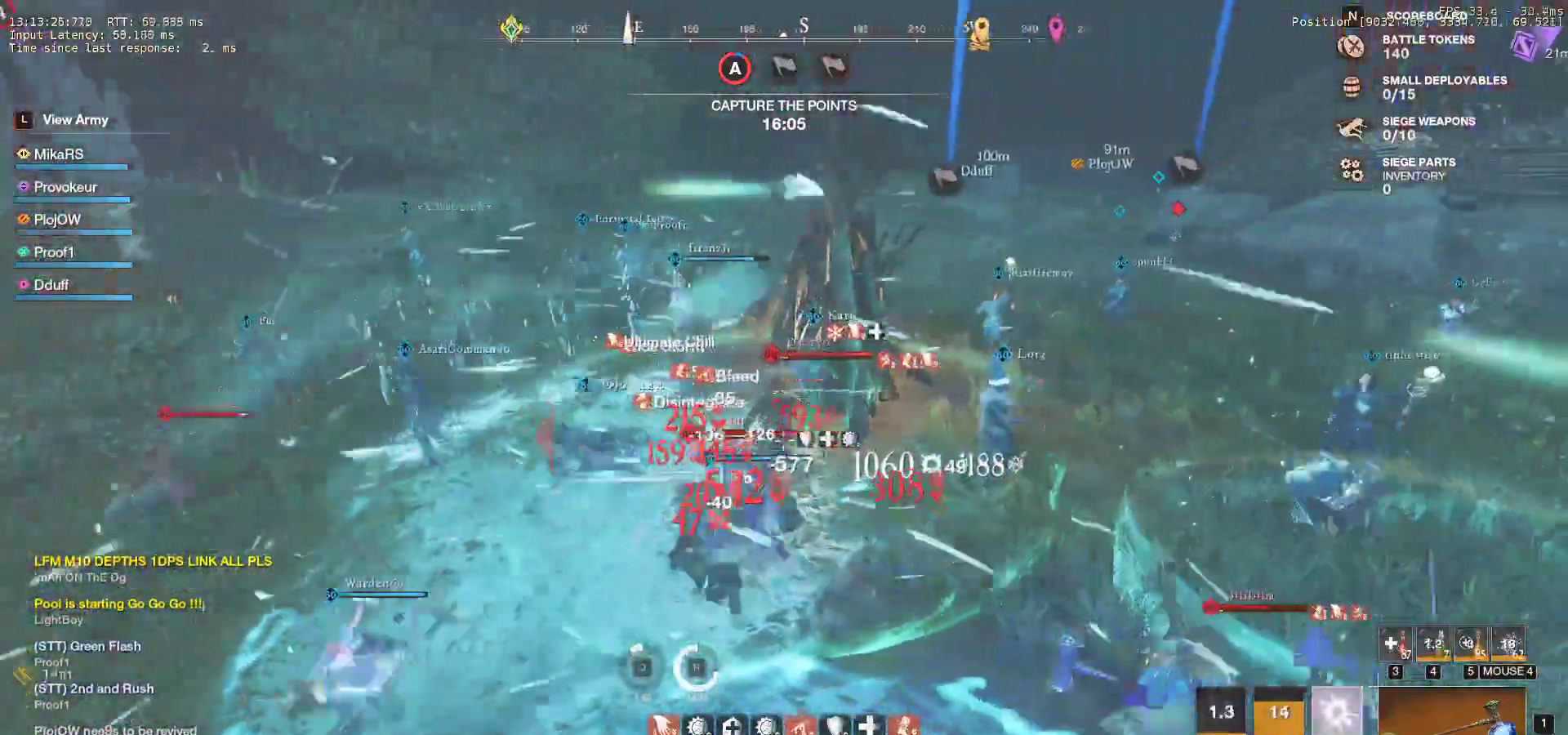
{"keys": ["a", "w"], "mouse": [], "events": [[67, "f", "up"], [117, "f", "down"], [117, "w", "up"], [267, "f", "up"], [367, "w", "down"]]}
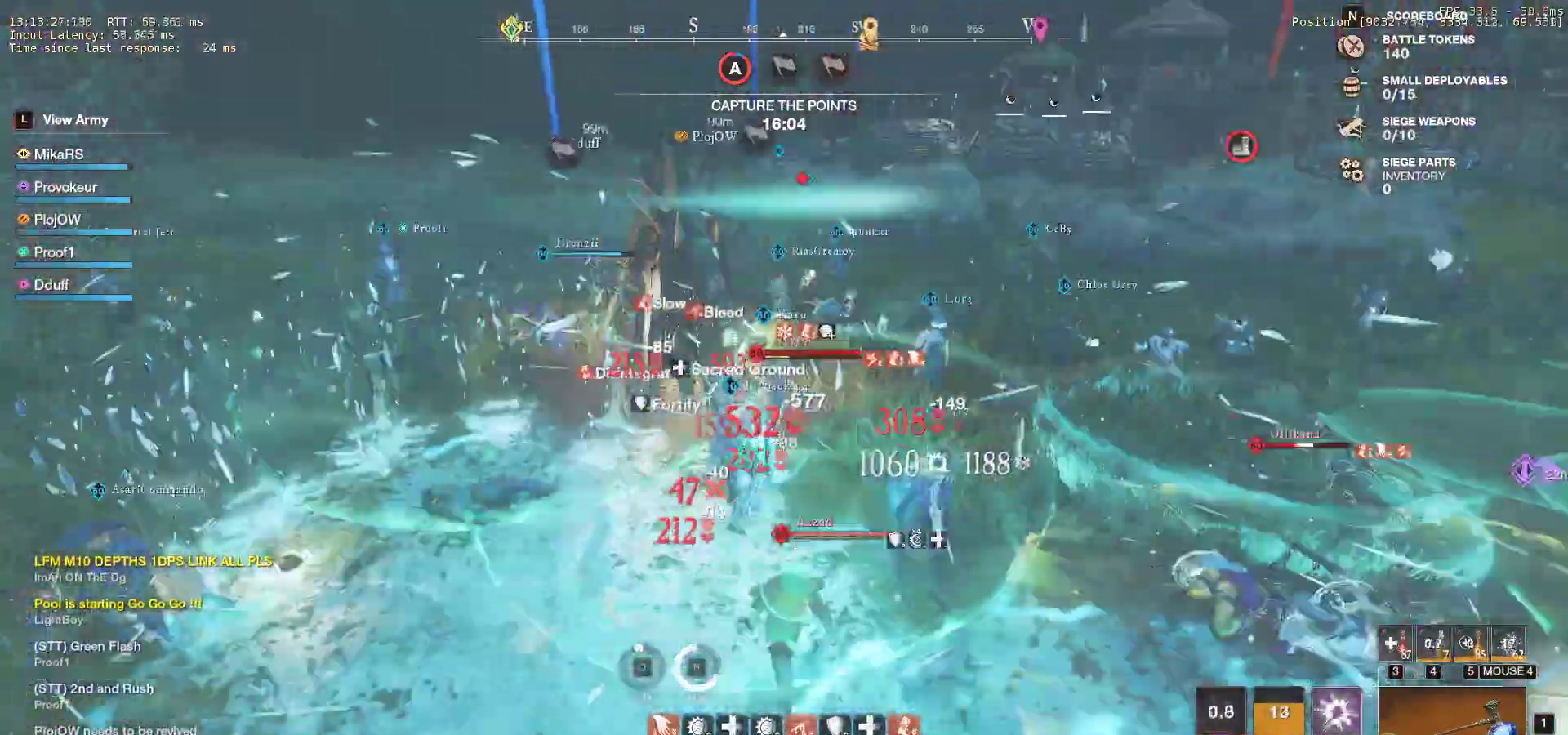
{"keys": ["a", "d"], "mouse": [], "events": [[117, "w", "up"], [183, "s", "down"], [250, "a", "up"], [267, "d", "down"], [467, "s", "up"], [500, "a", "down"]]}
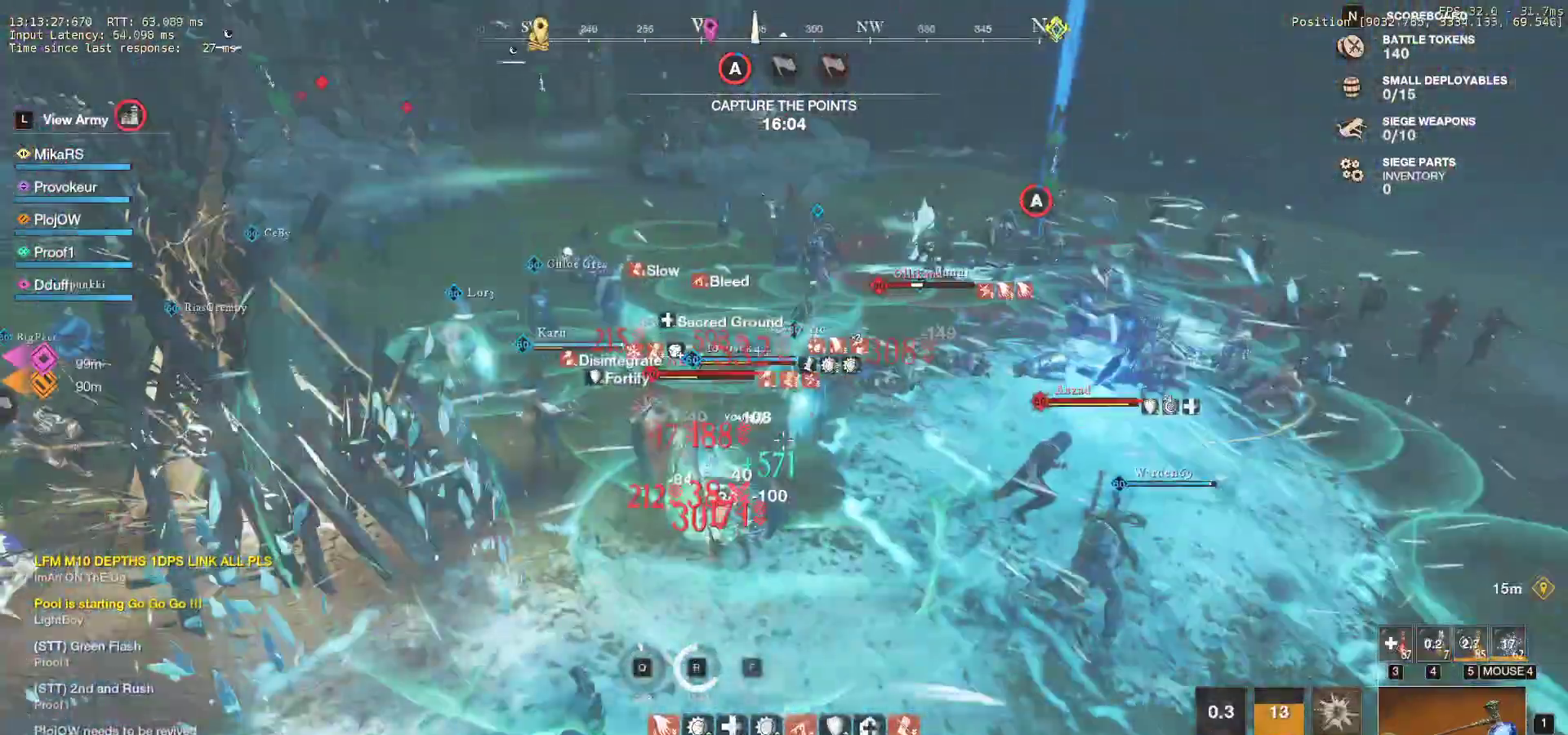
{"keys": ["a", "shift", "w"], "mouse": [], "events": [[33, "d", "up"], [33, "w", "down"], [117, "shift", "down"], [283, "shift", "up"], [367, "shift", "down"]]}
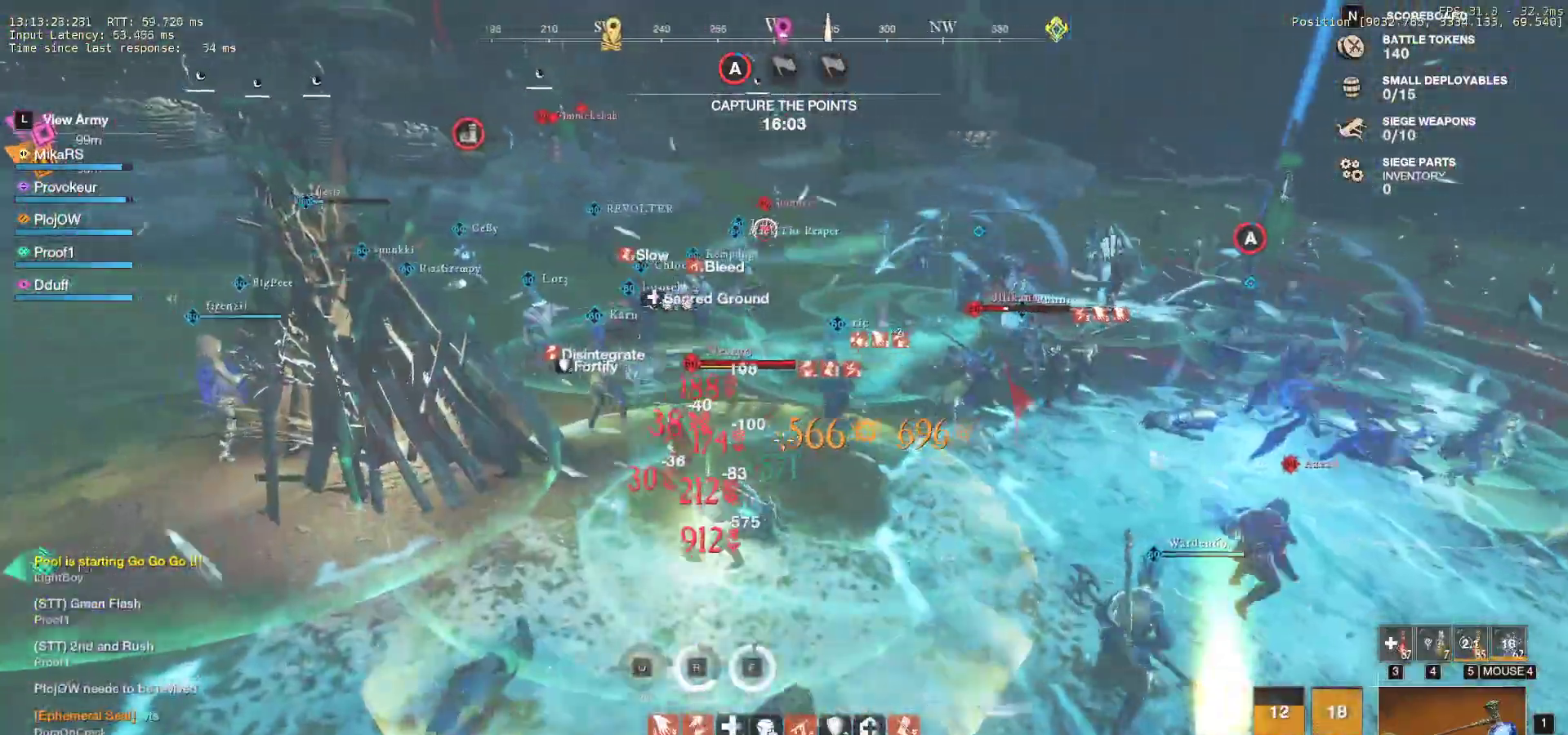
{"keys": ["w"], "mouse": [], "events": [[50, "shift", "up"], [317, "a", "up"]]}
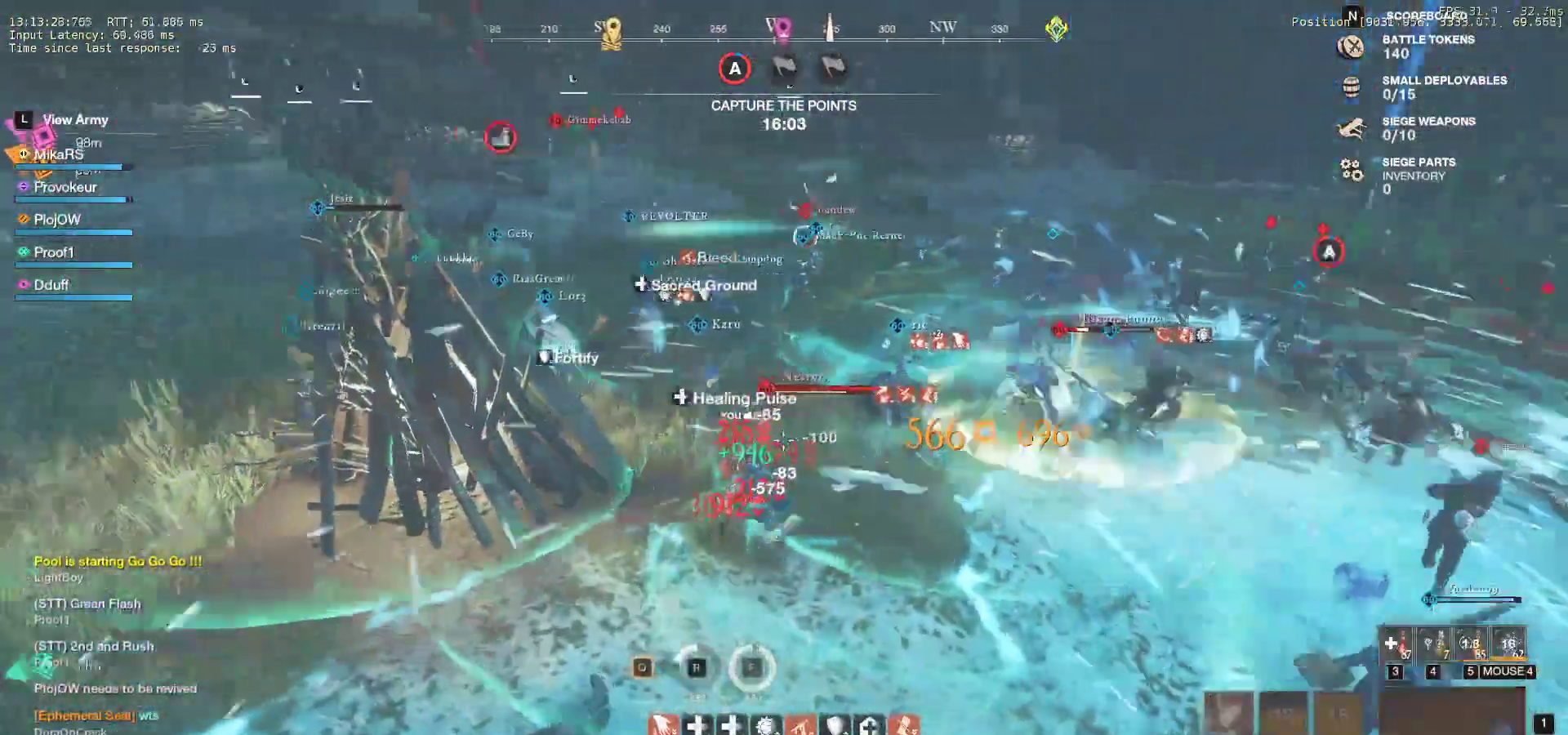
{"keys": ["w"], "mouse": [], "events": [[133, "a", "down"], [433, "a", "up"]]}
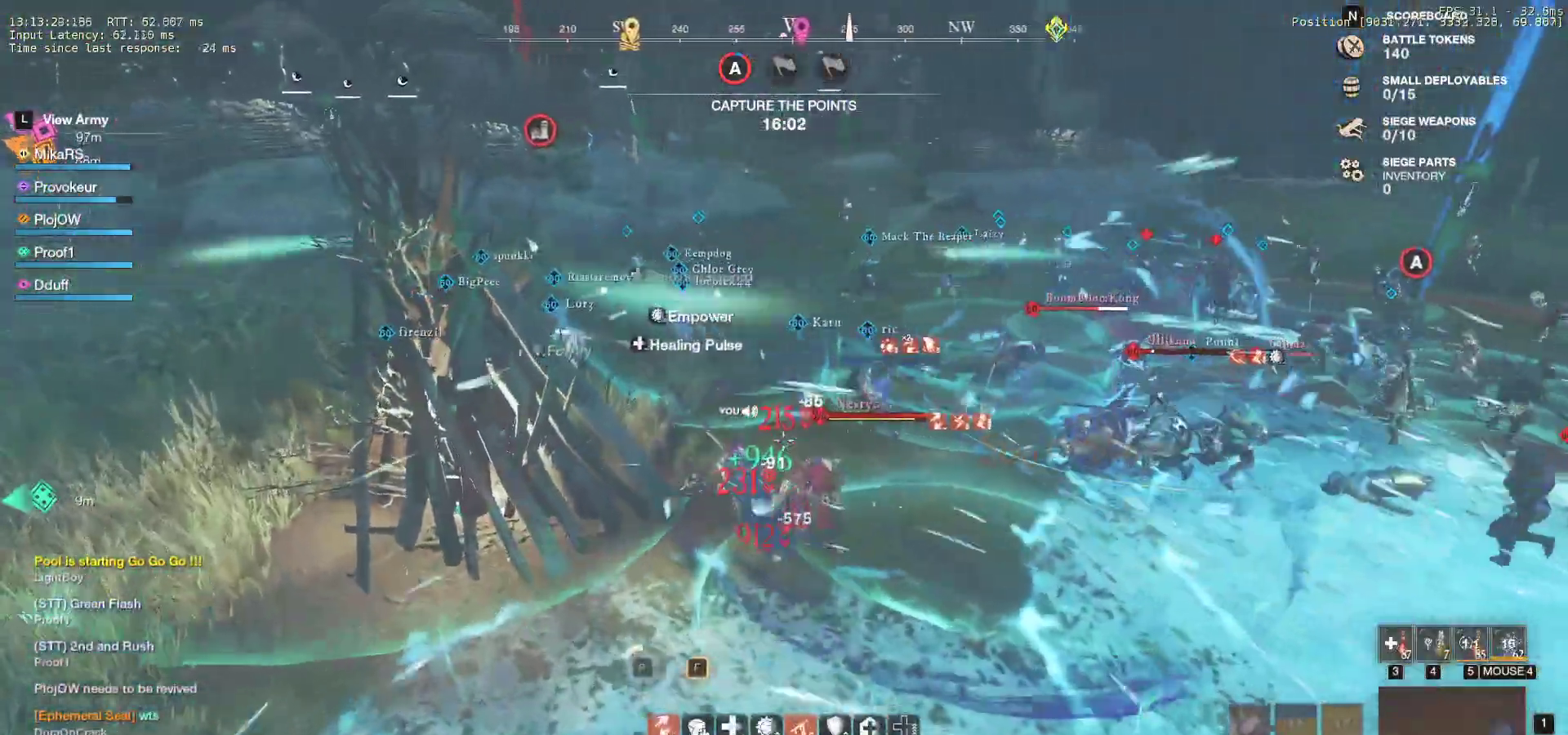
{"keys": ["a", "w"], "mouse": [], "events": [[50, "space", "down"], [150, "space", "up"], [217, "space", "down"], [300, "space", "up"], [367, "a", "down"]]}
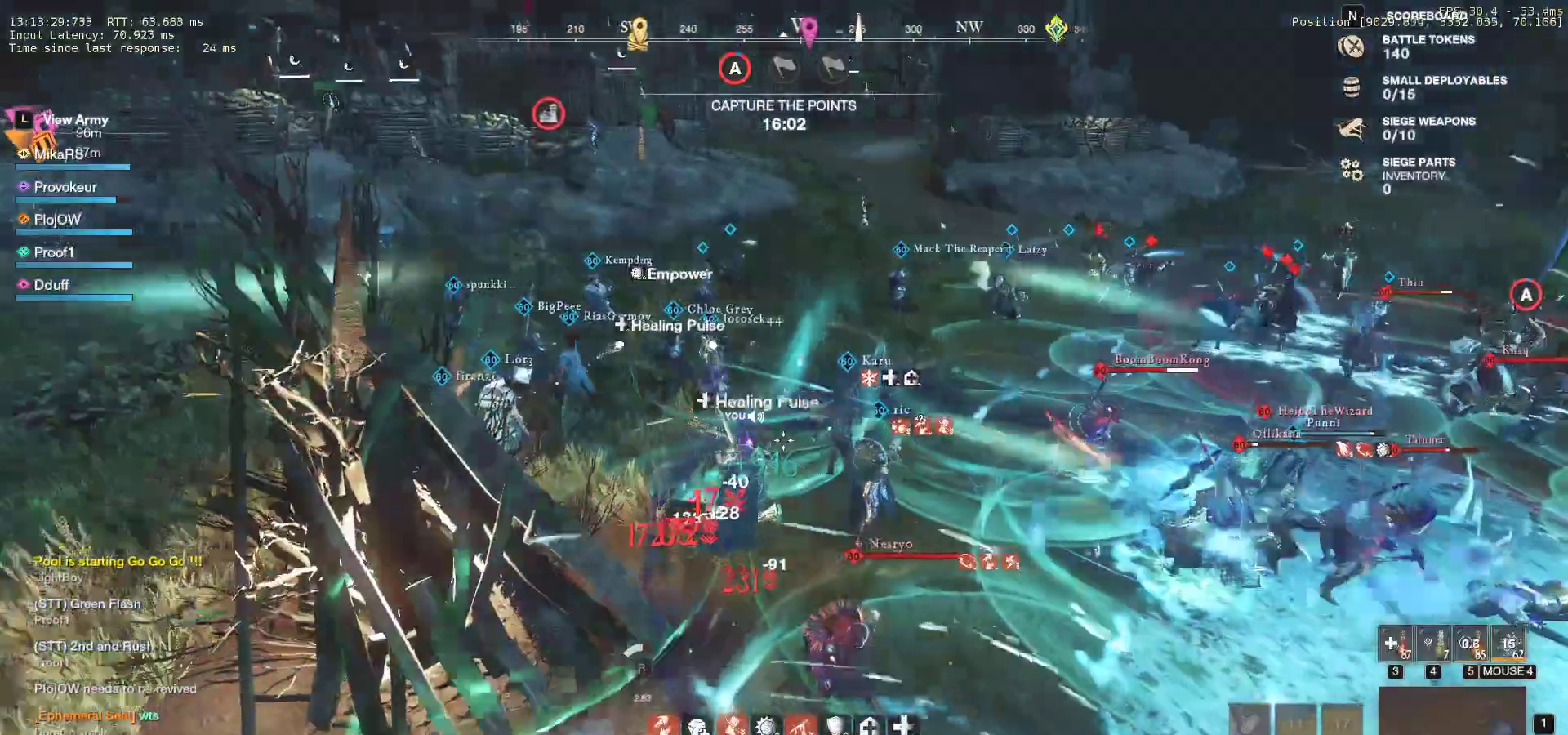
{"keys": ["a", "w"], "mouse": [], "events": [[250, "shift", "down"], [383, "shift", "up"]]}
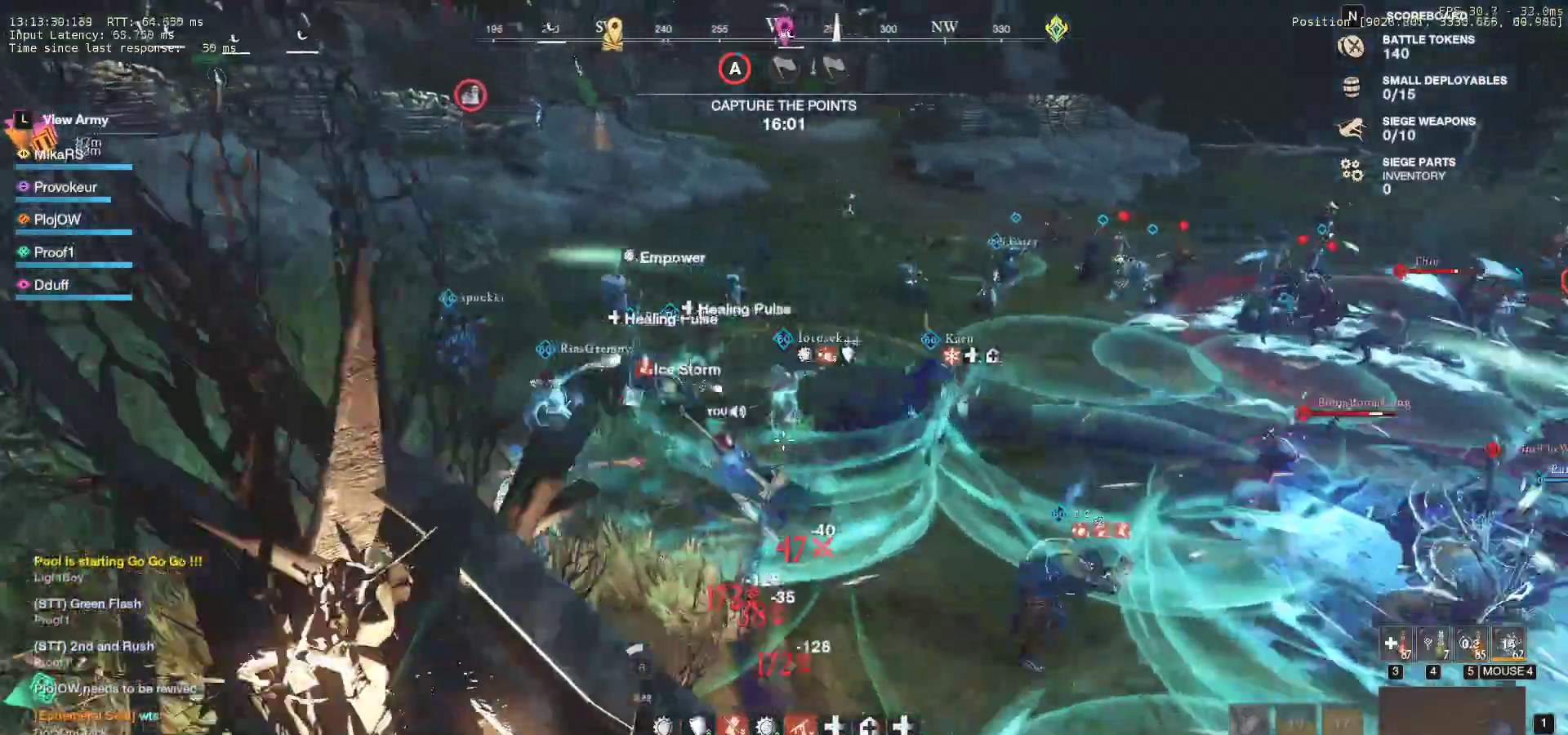
{"keys": ["a", "w"], "mouse": [], "events": []}
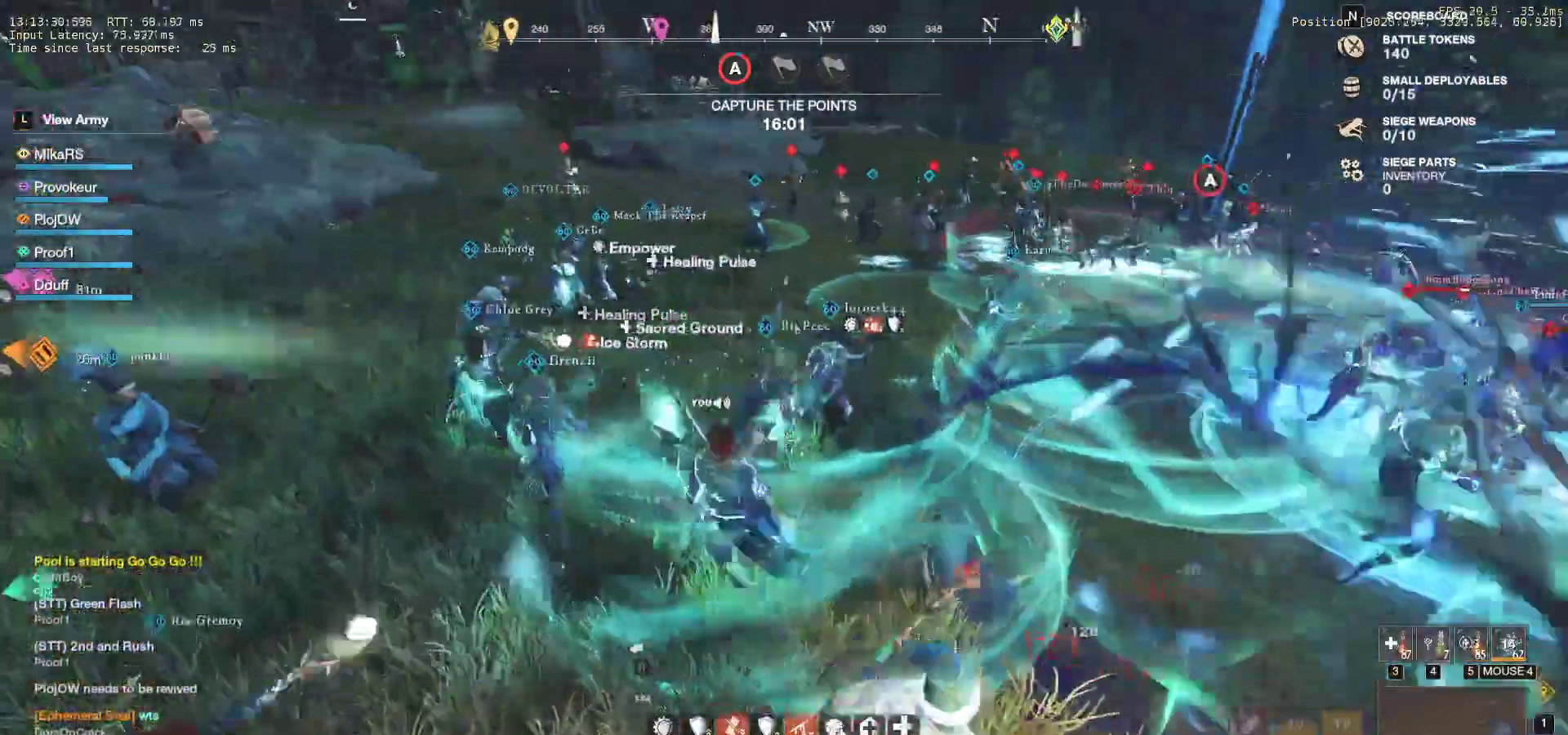
{"keys": ["a", "w"], "mouse": []}
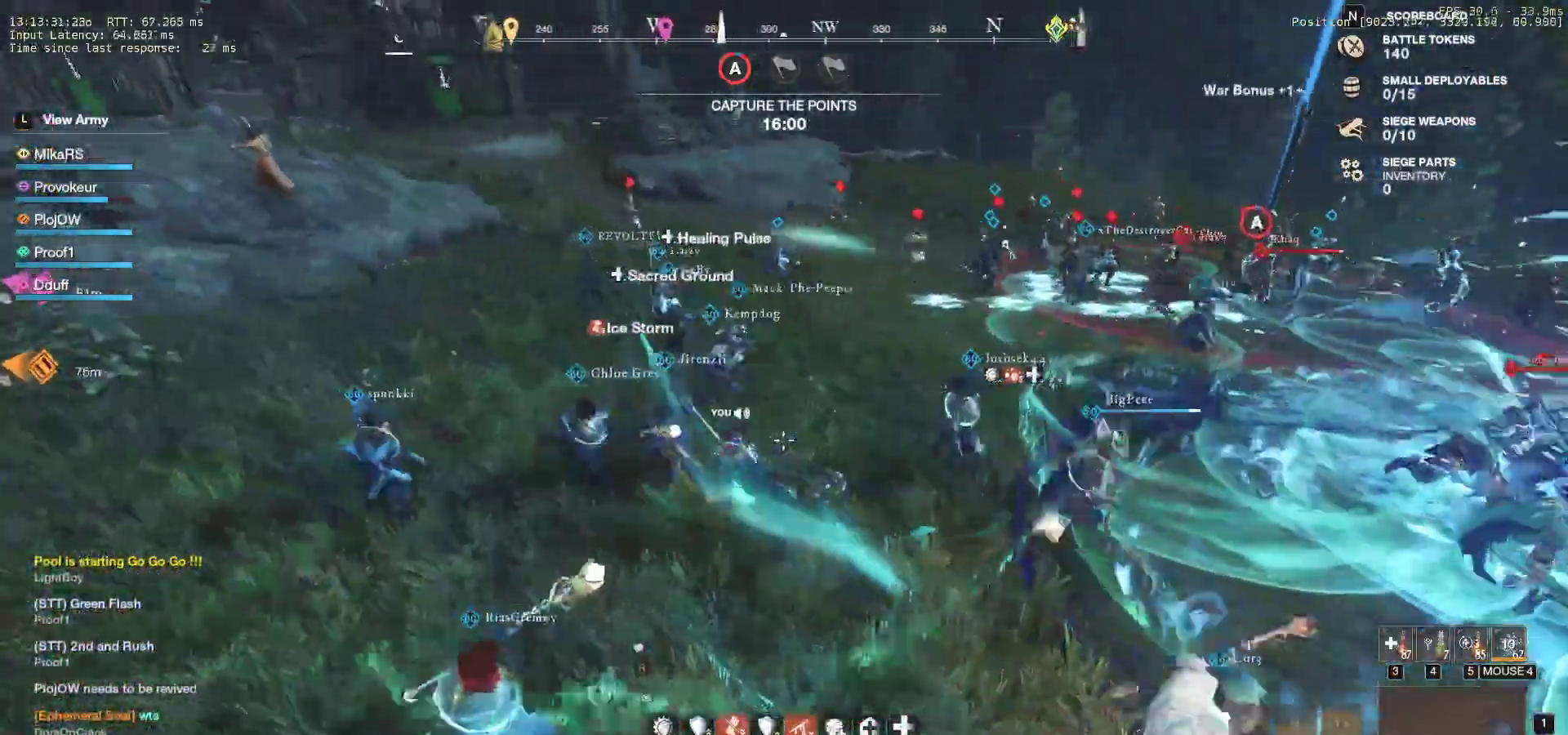
{"keys": ["a", "w"], "mouse": [], "events": []}
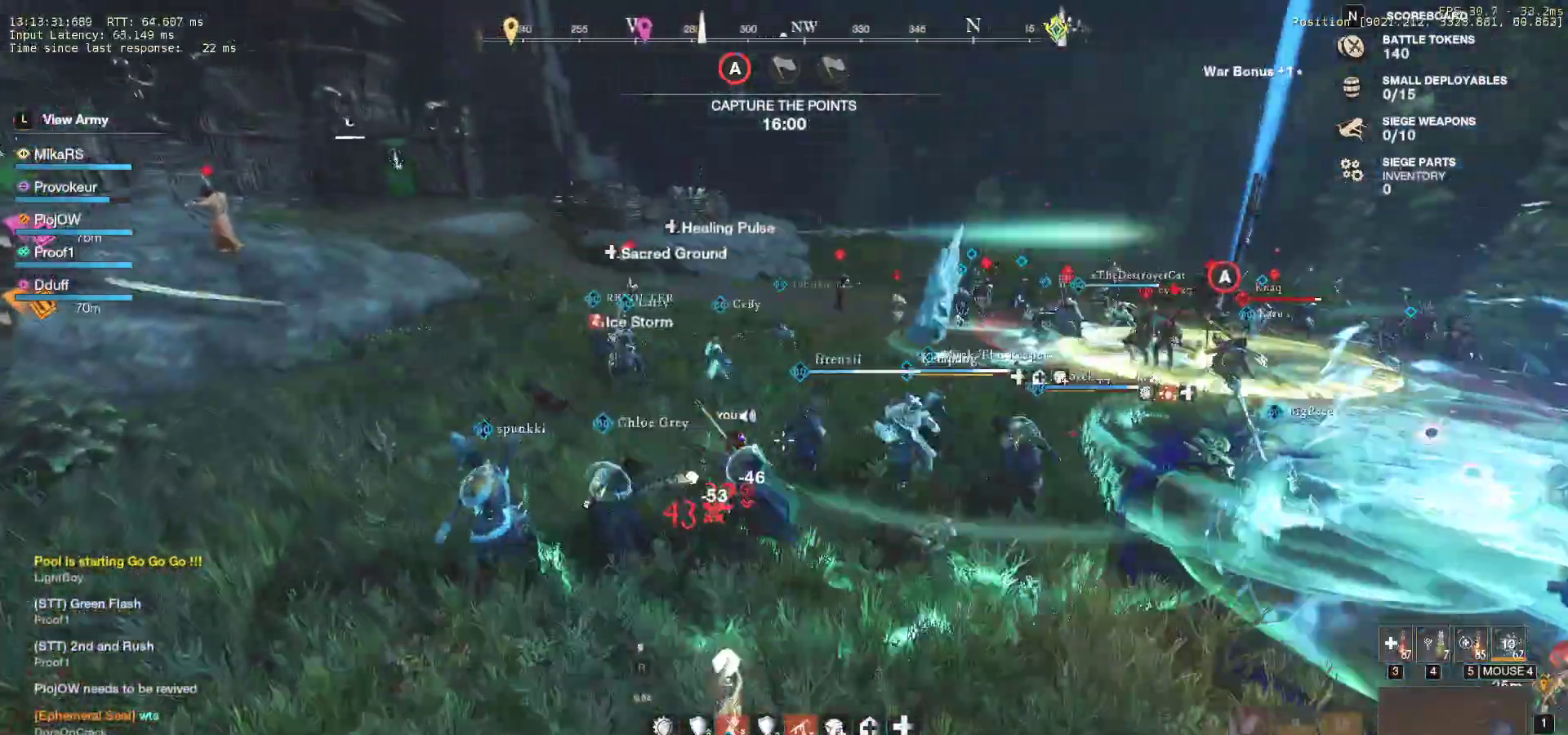
{"keys": ["a", "w"], "mouse": [], "events": [[67, "a", "up"], [450, "a", "down"]]}
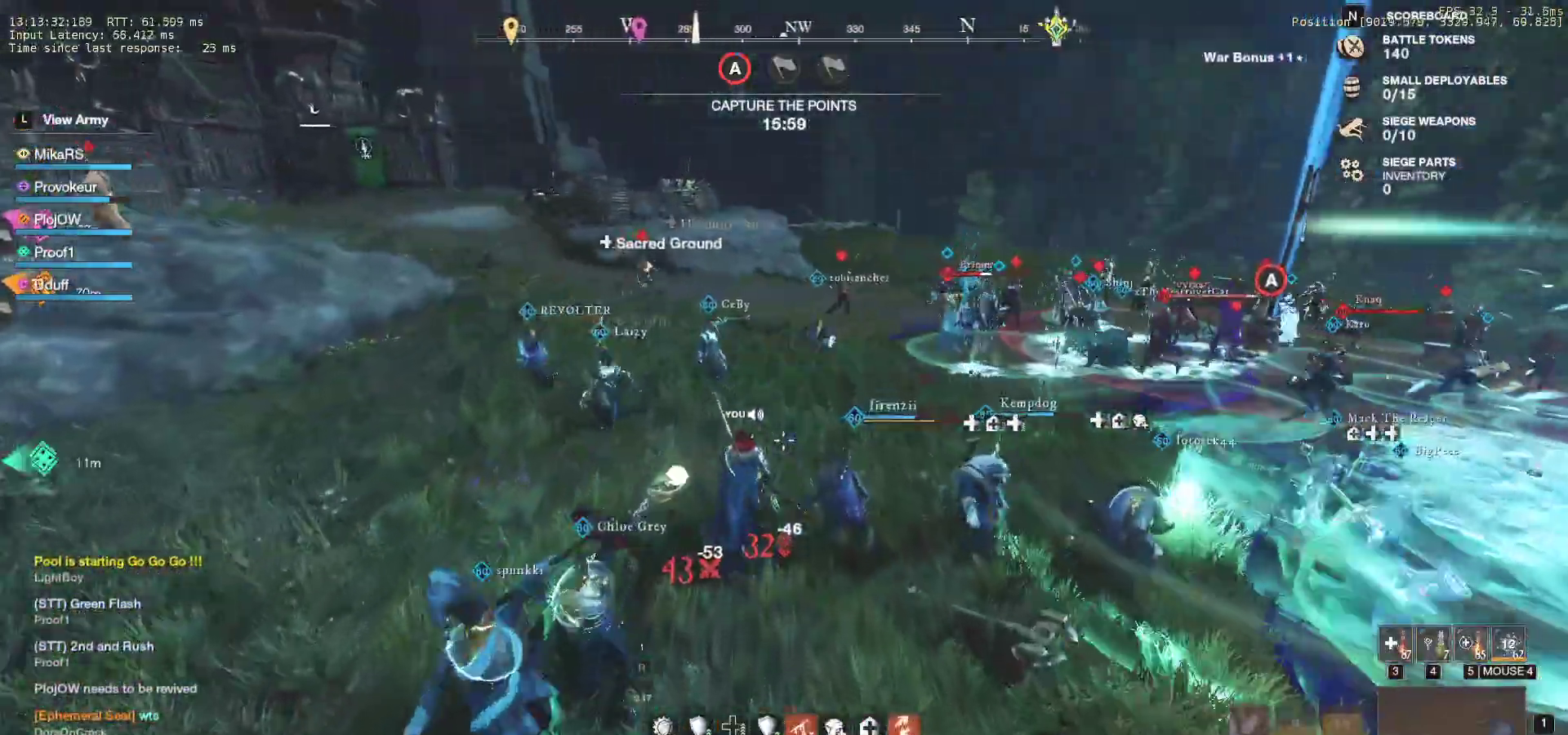
{"keys": ["a", "w"], "mouse": [], "events": []}